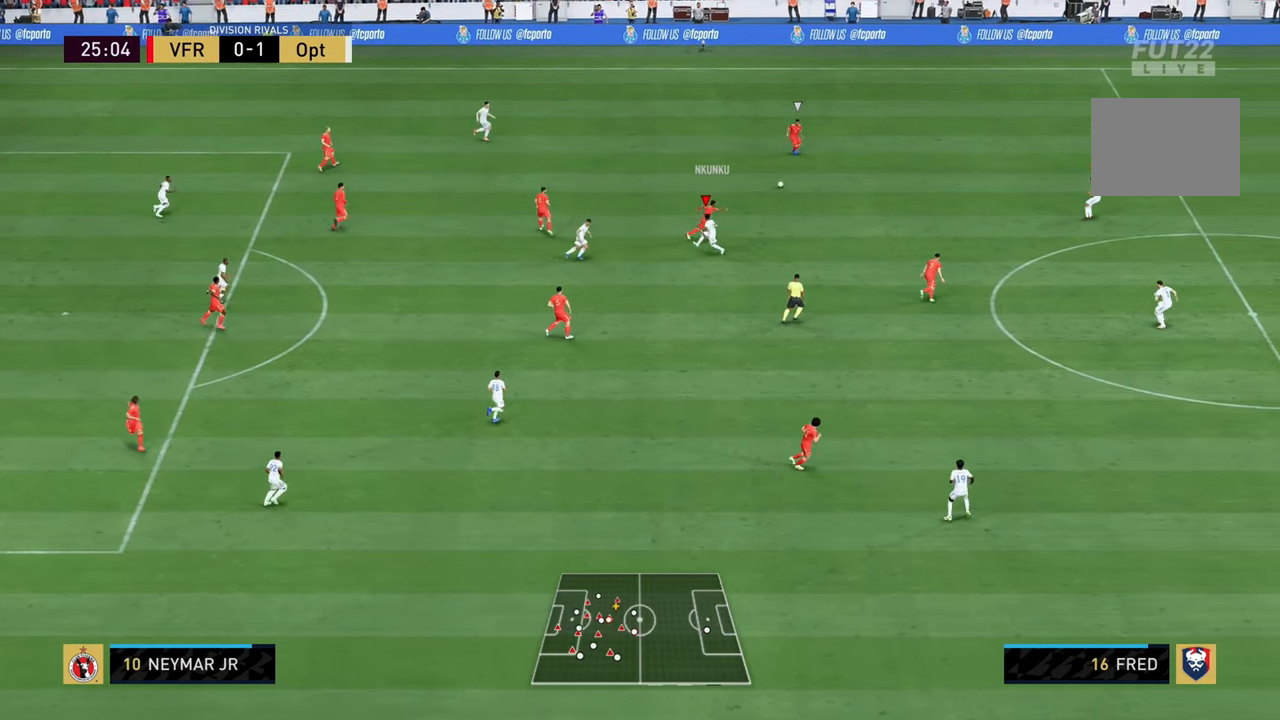
Gameplay with a controller (PlayStation layout); each line is a JSON object with the inputs held at the frame after it. "events" lists button and stick changes between this image and that frame as [ms after this image, input, new state], when the widget could be followed in between. Not read: L3 R3.
{"buttons": ["L2", "R2"], "left_stick": "right", "right_stick": "center", "events": [[16, "left_stick", "center"], [66, "left_stick", "right"], [166, "right_stick", "down-right"], [400, "right_stick", "down-left"], [450, "right_stick", "center"]]}
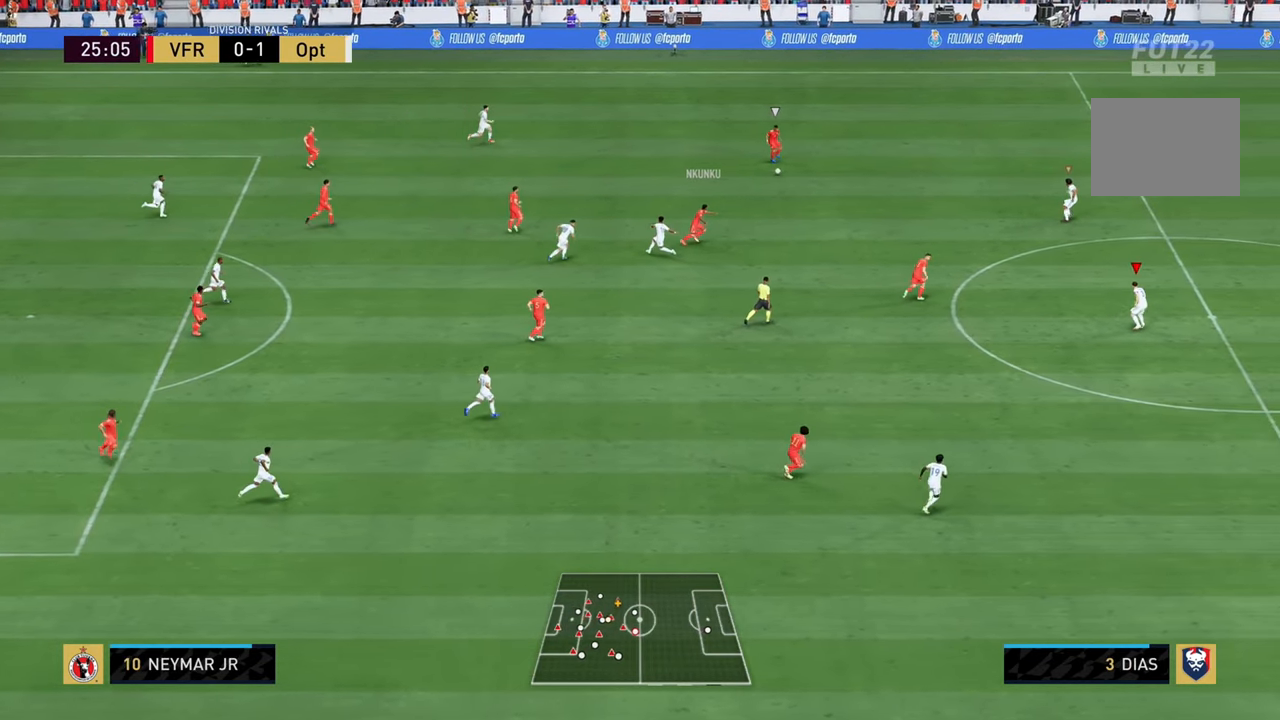
{"buttons": ["L2", "R2"], "left_stick": "up-left", "right_stick": "center", "events": [[200, "left_stick", "up-right"], [484, "left_stick", "up-left"]]}
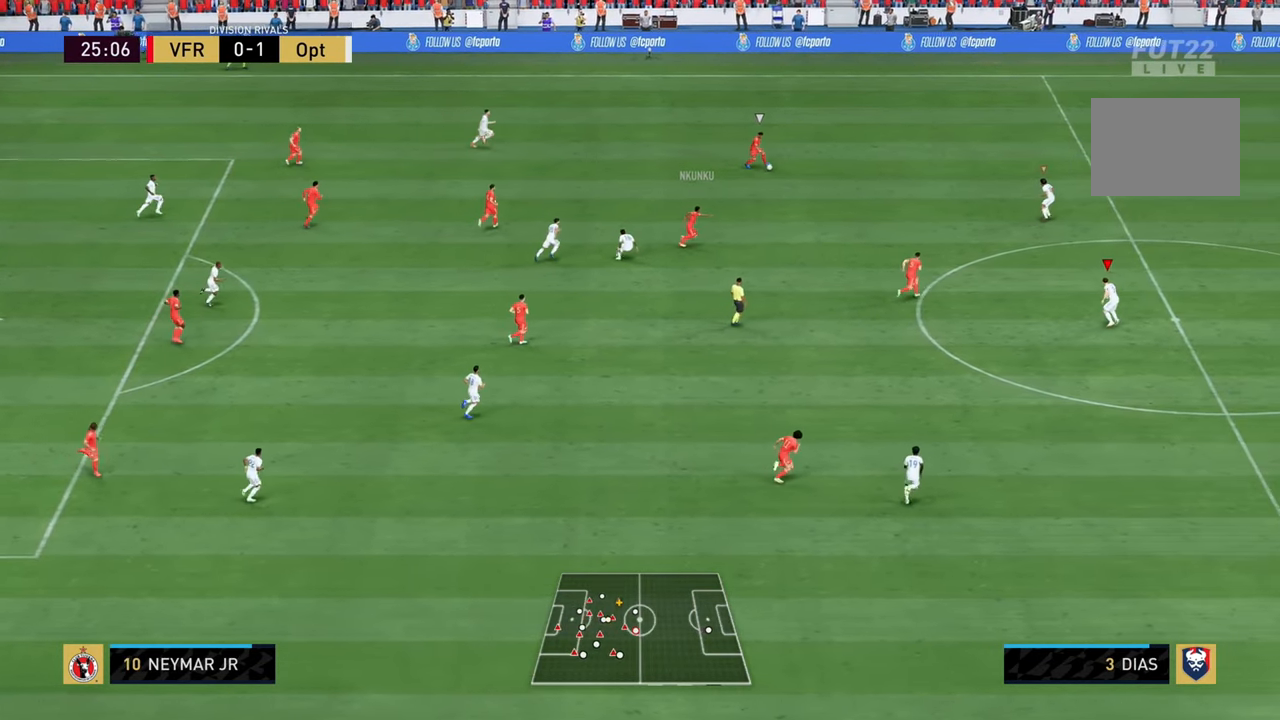
{"buttons": ["L2", "R2"], "left_stick": "left", "right_stick": "center", "events": [[383, "left_stick", "left"]]}
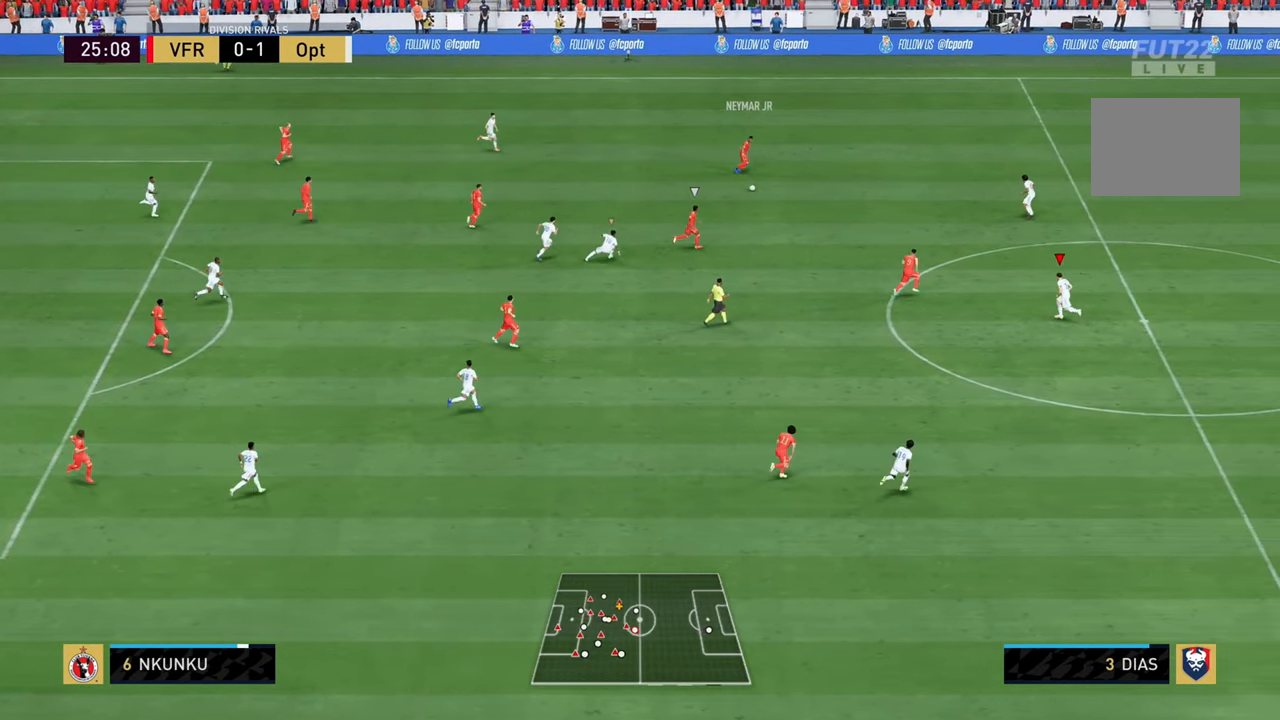
{"buttons": ["R1", "R2"], "left_stick": "down-right", "right_stick": "center", "events": [[200, "L2", "up"], [200, "R1", "down"], [200, "left_stick", "right"], [484, "left_stick", "down-right"]]}
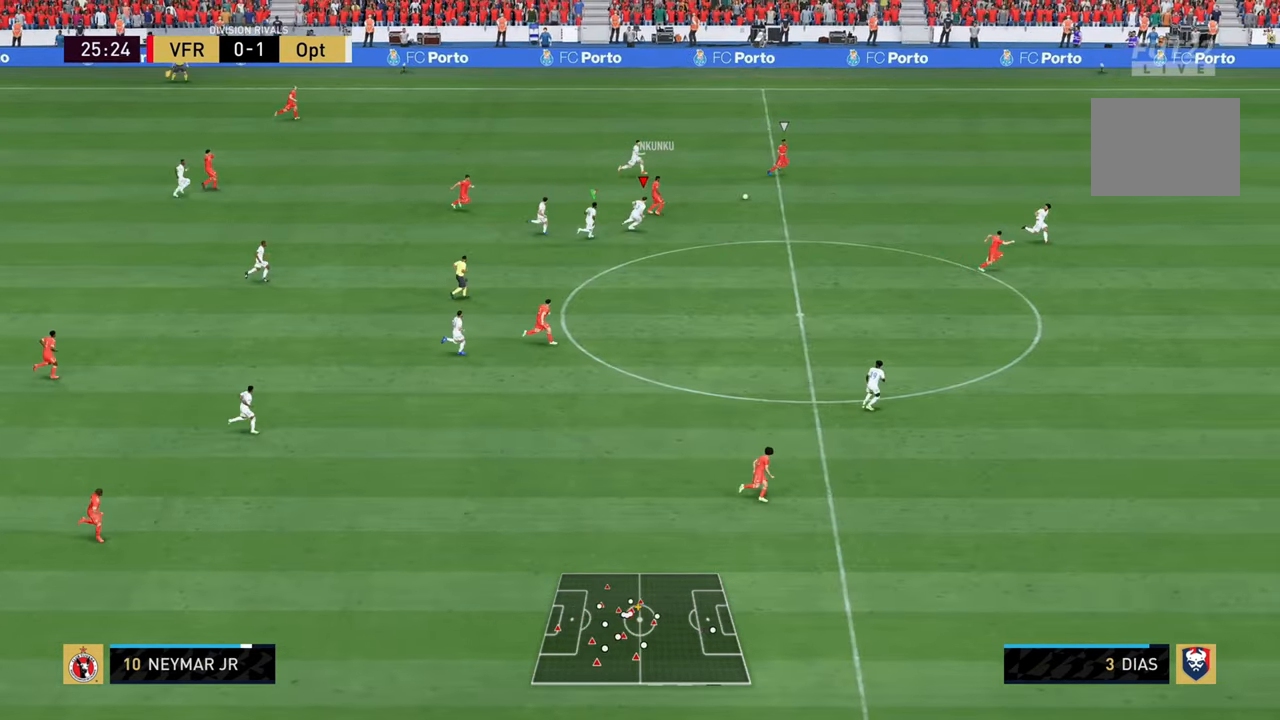
{"buttons": ["R2"], "left_stick": "down-right", "right_stick": "center", "events": [[33, "R1", "up"], [66, "L1", "down"], [283, "L1", "up"]]}
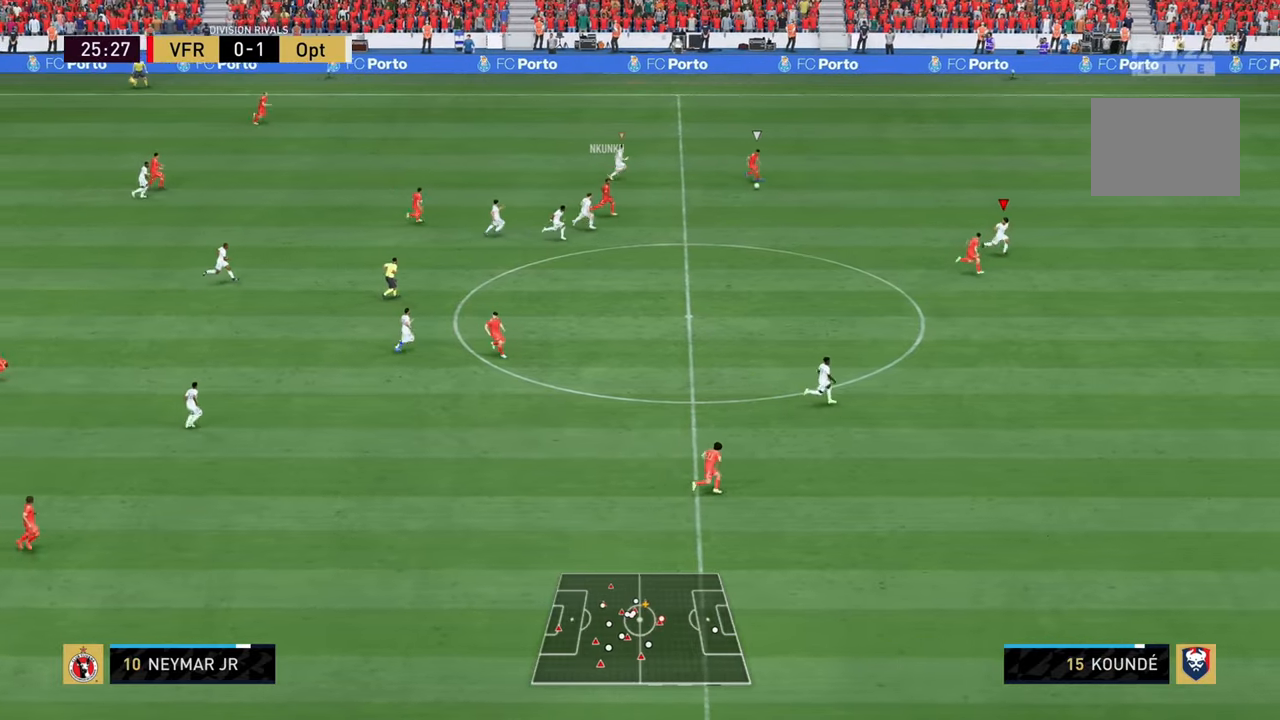
{"buttons": ["R2"], "left_stick": "down", "right_stick": "center", "events": [[33, "left_stick", "down"]]}
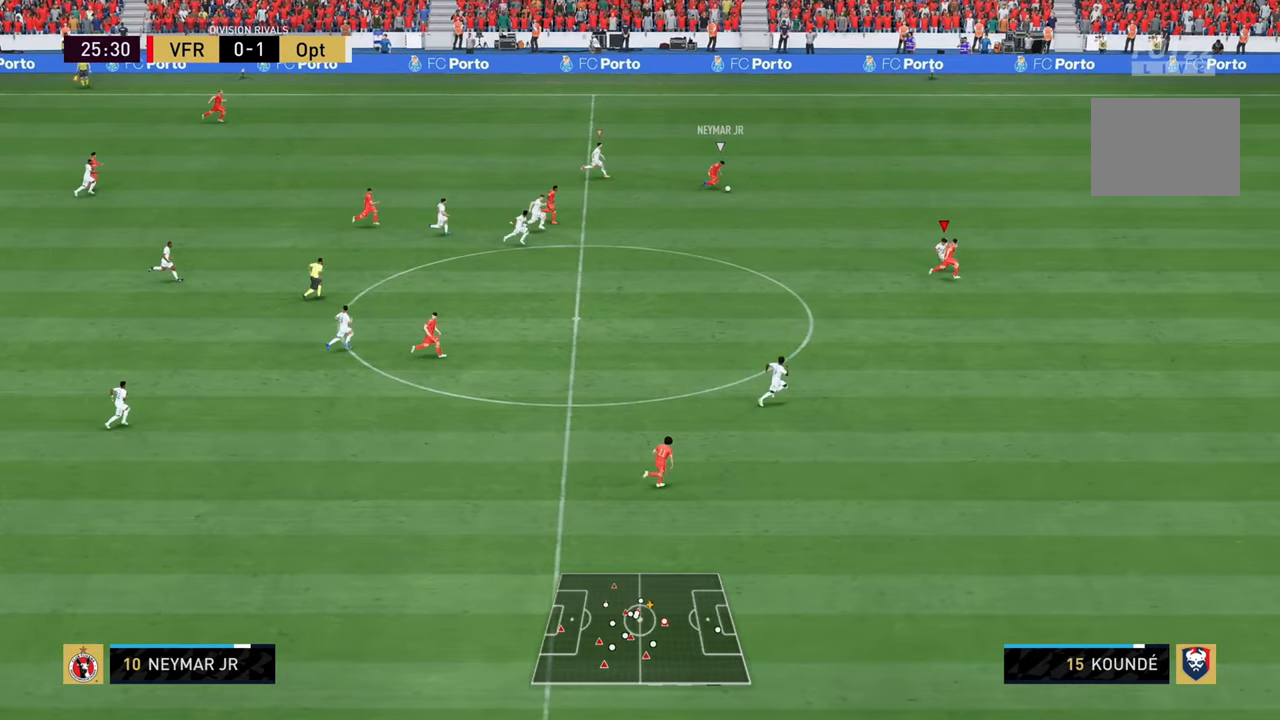
{"buttons": ["L2", "R2"], "left_stick": "right", "right_stick": "center", "events": [[66, "L2", "down"], [150, "left_stick", "right"]]}
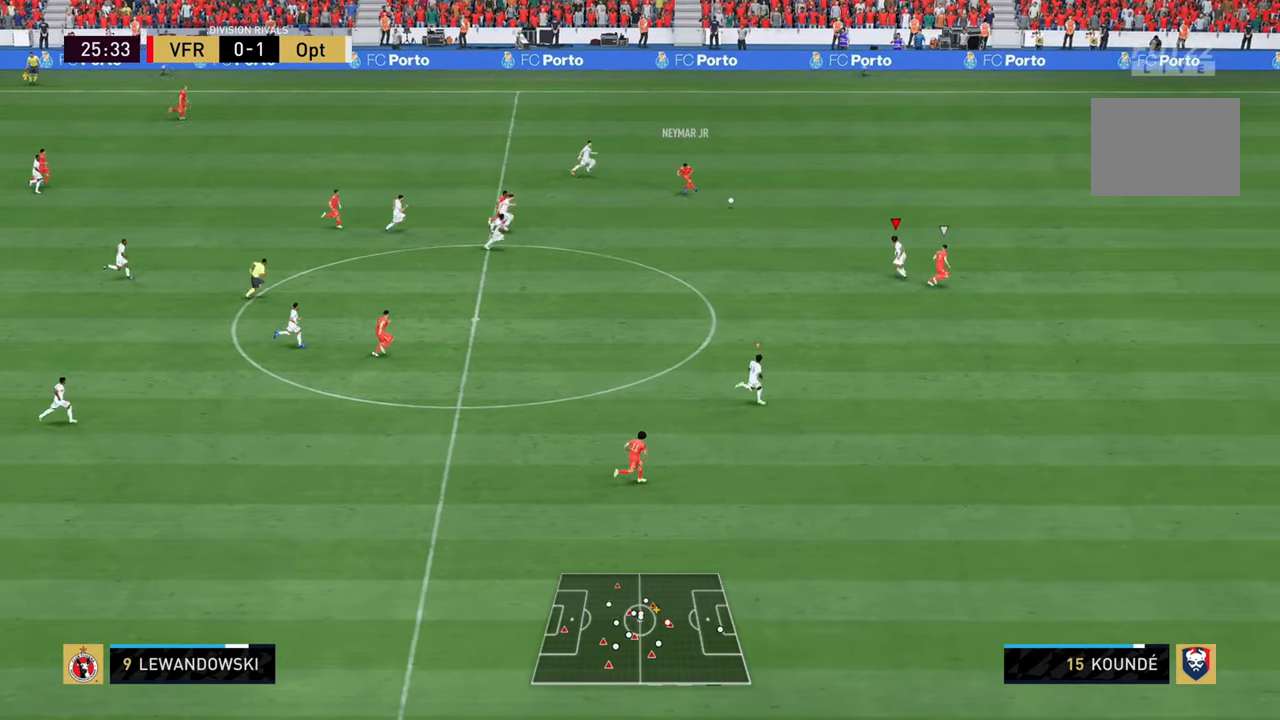
{"buttons": ["L2", "R2"], "left_stick": "up-right", "right_stick": "center", "events": [[84, "left_stick", "up-right"]]}
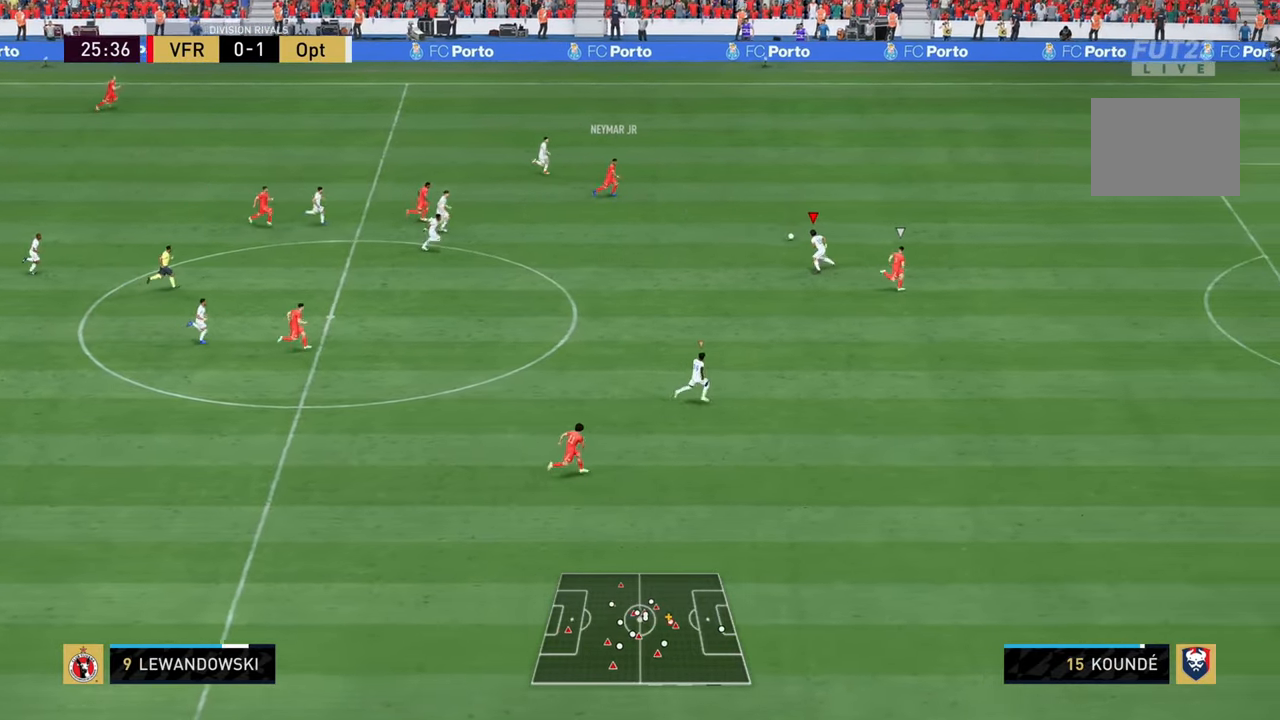
{"buttons": [], "left_stick": "right", "right_stick": "center", "events": [[116, "left_stick", "right"], [267, "L2", "up"], [350, "R2", "up"]]}
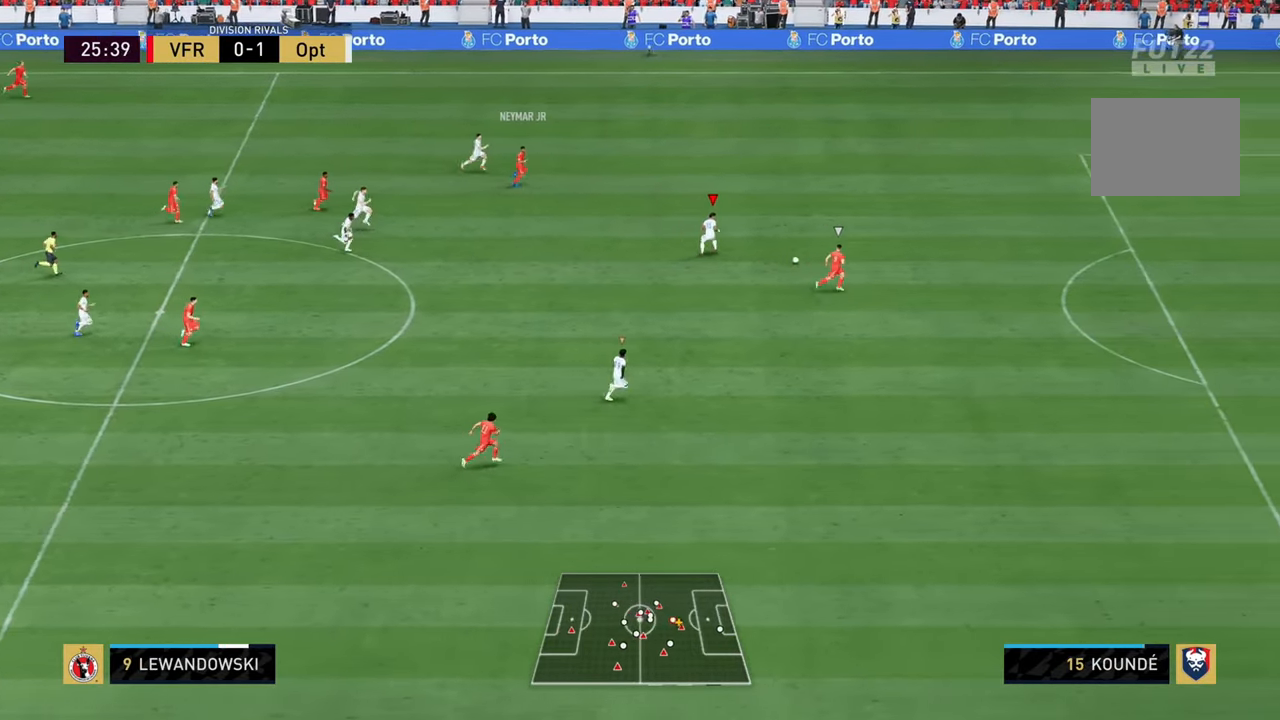
{"buttons": [], "left_stick": "center", "right_stick": "center", "events": [[200, "left_stick", "center"]]}
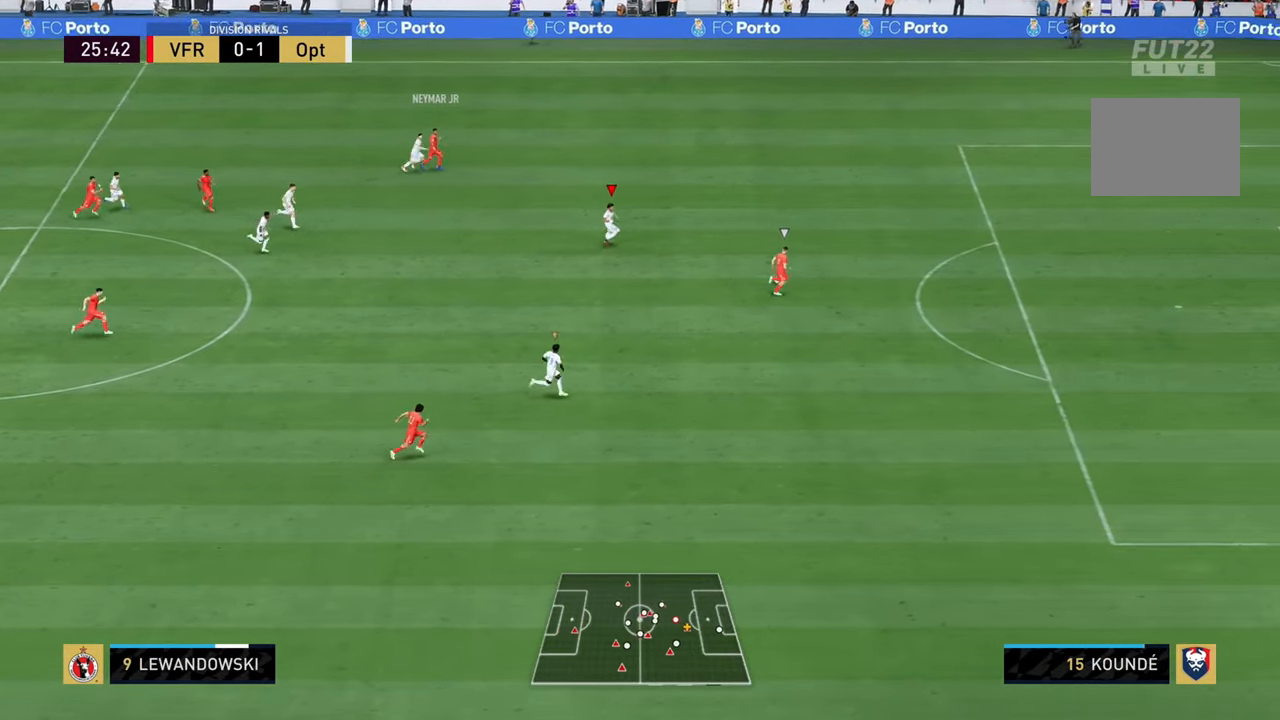
{"buttons": [], "left_stick": "center", "right_stick": "center", "events": []}
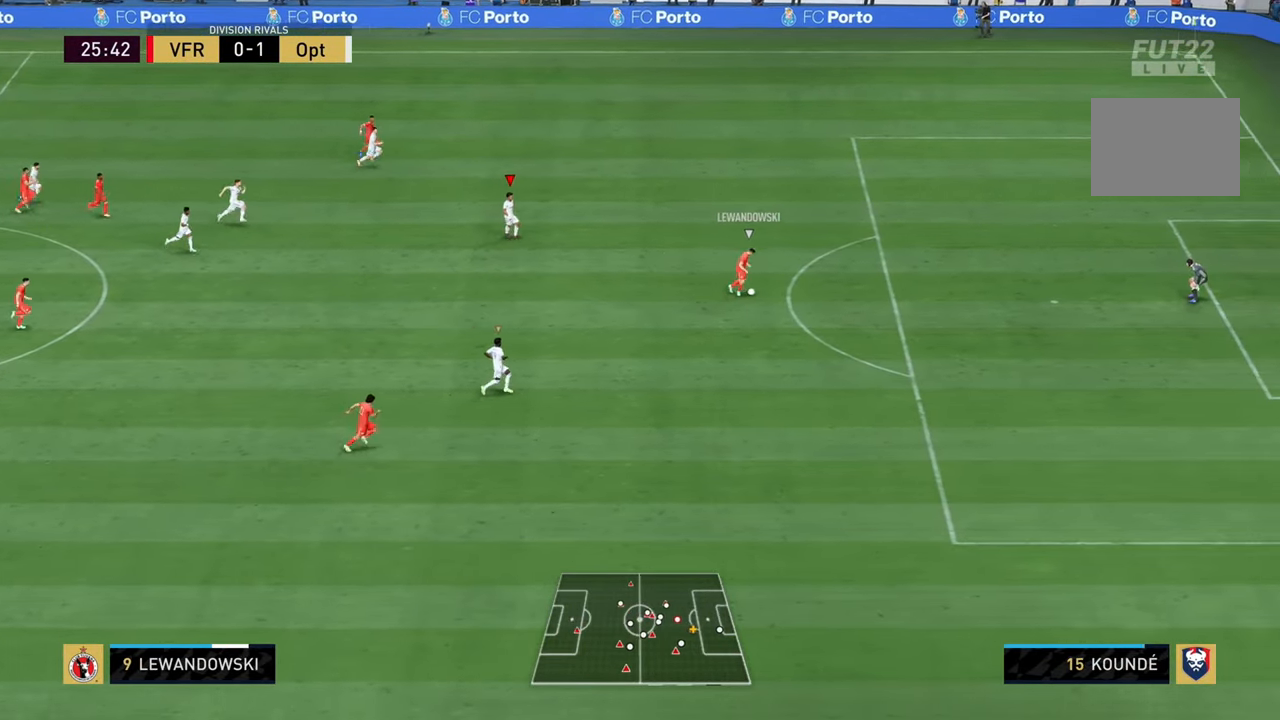
{"buttons": [], "left_stick": "center", "right_stick": "center", "events": []}
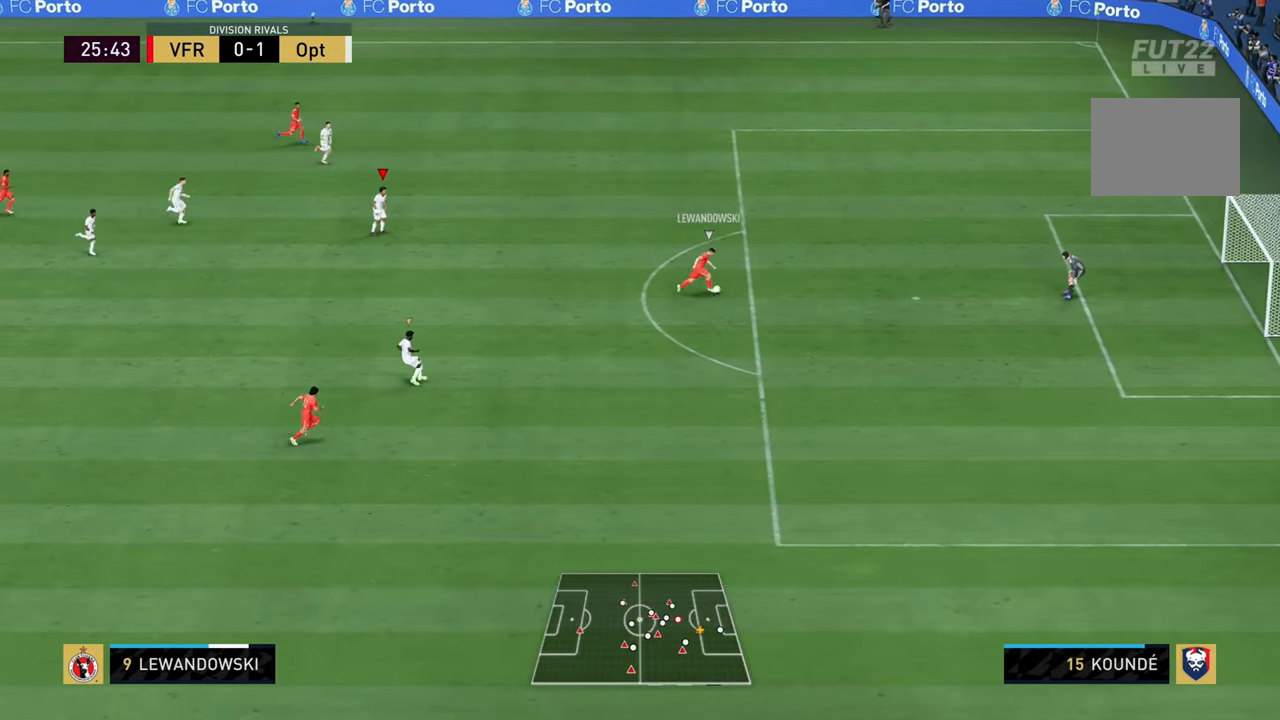
{"buttons": [], "left_stick": "center", "right_stick": "center", "events": []}
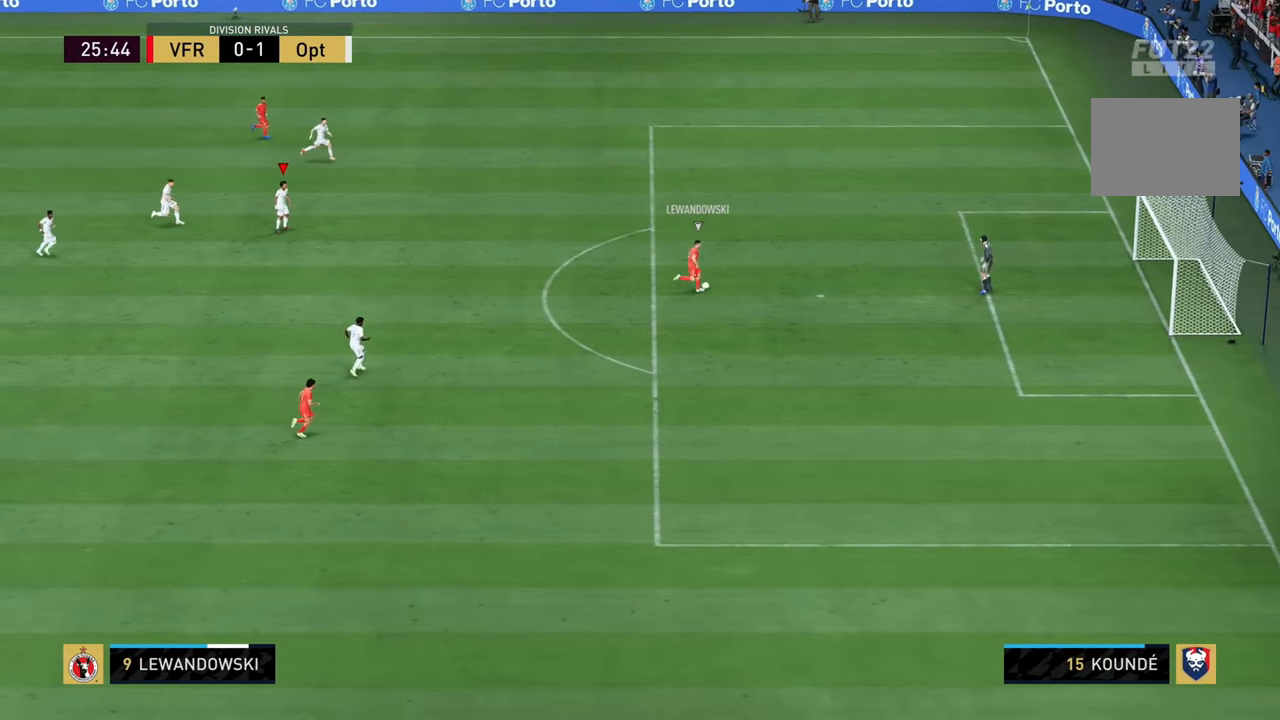
{"buttons": ["R2"], "left_stick": "left", "right_stick": "center", "events": [[134, "R2", "down"], [134, "left_stick", "down"], [434, "left_stick", "left"]]}
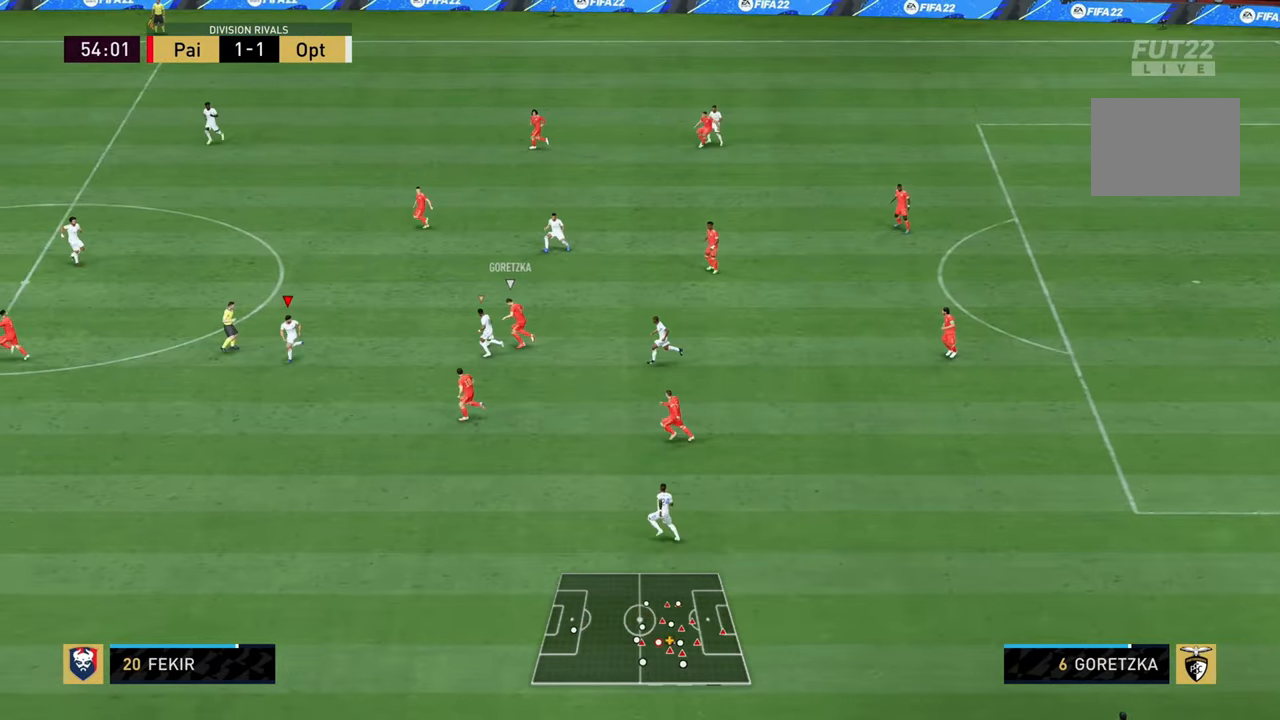
{"buttons": ["CROSS"], "left_stick": "up-right", "right_stick": "center", "events": [[17, "left_stick", "up"], [150, "L1", "down"], [167, "R2", "up"], [350, "CROSS", "down"], [350, "L1", "up"], [484, "left_stick", "up-right"]]}
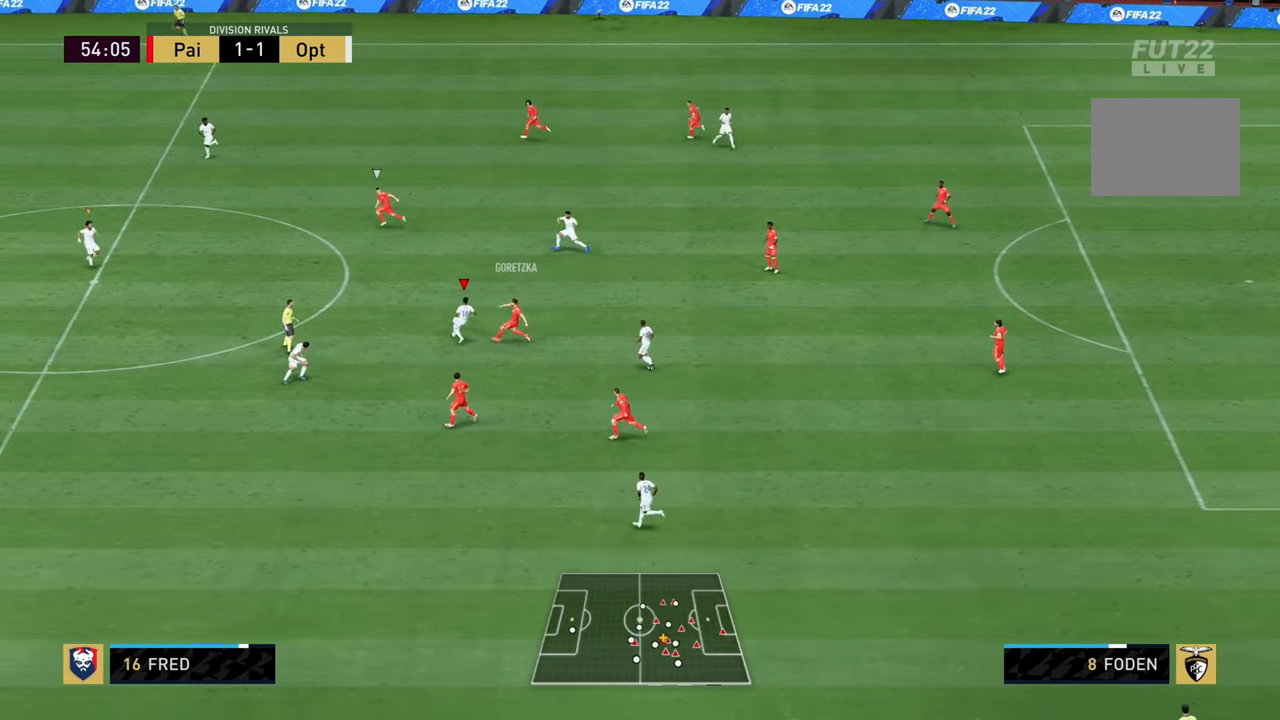
{"buttons": ["L2"], "left_stick": "right", "right_stick": "left", "events": [[50, "CROSS", "up"], [151, "left_stick", "right"], [284, "L2", "down"], [484, "right_stick", "left"]]}
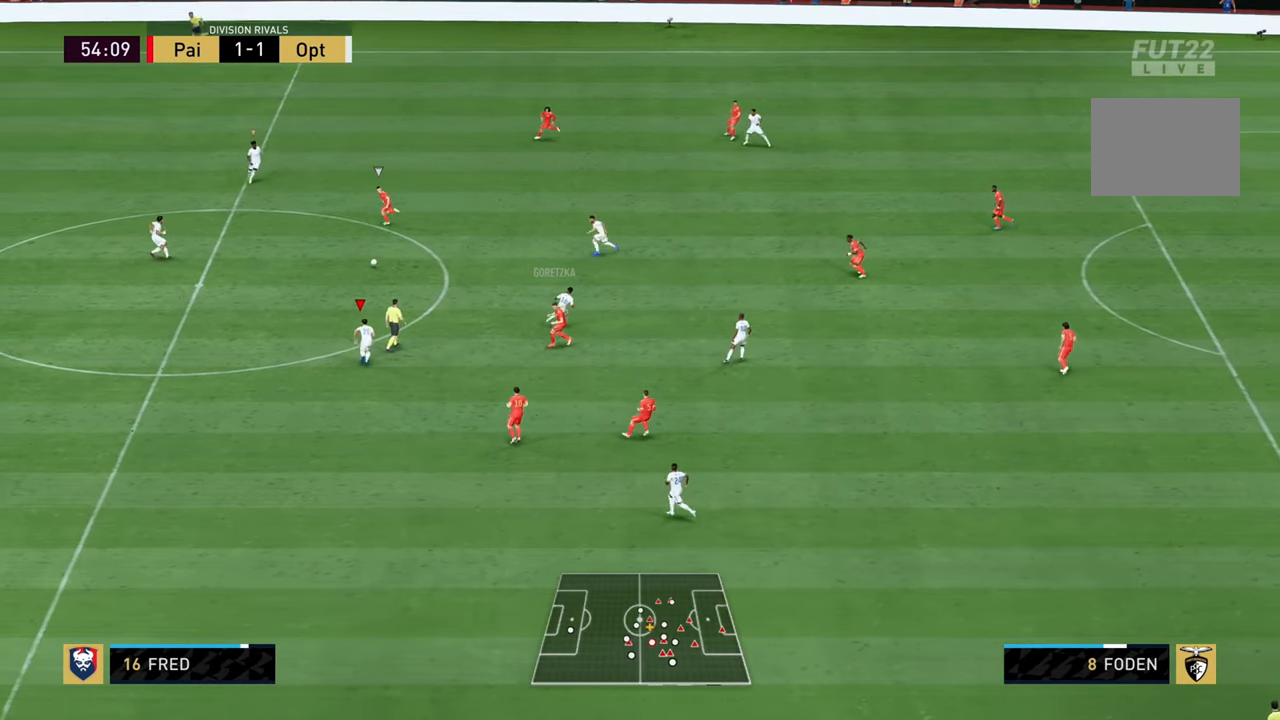
{"buttons": ["L2", "R2"], "left_stick": "right", "right_stick": "center", "events": [[67, "right_stick", "center"], [117, "left_stick", "down-right"], [233, "R2", "down"], [367, "left_stick", "right"]]}
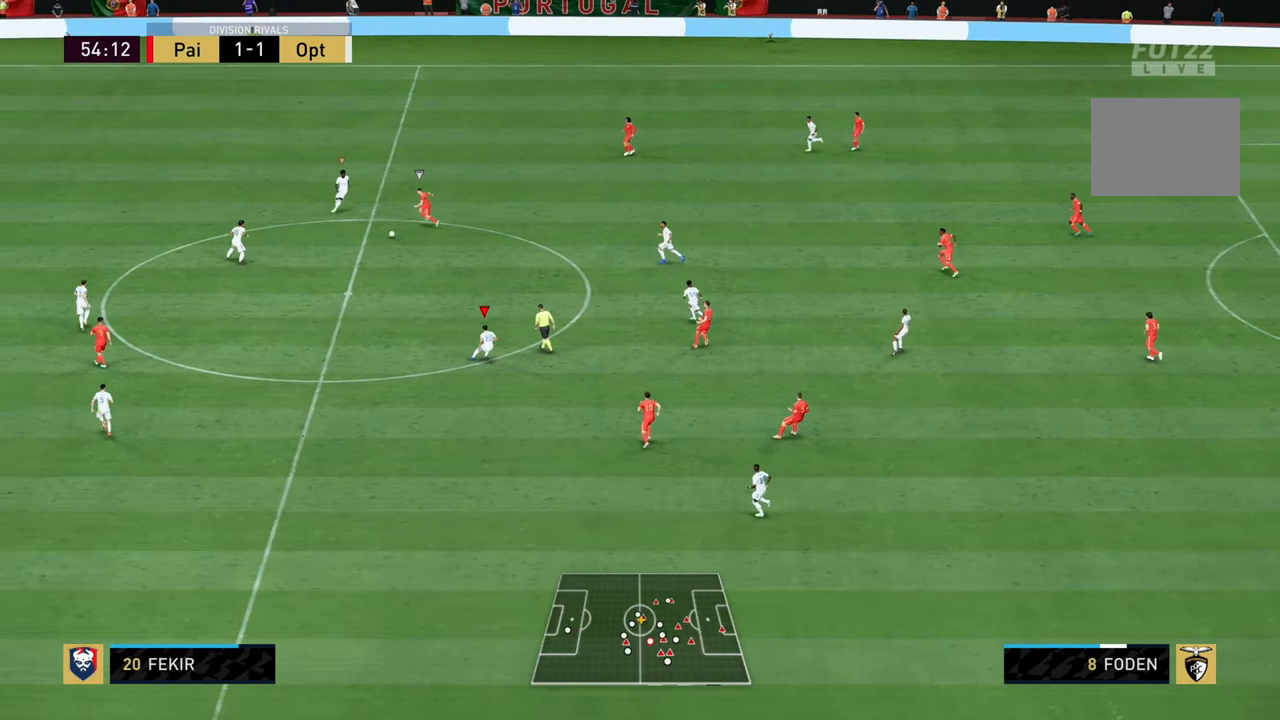
{"buttons": ["L2"], "left_stick": "down", "right_stick": "center", "events": [[101, "left_stick", "down-right"], [201, "left_stick", "down"], [267, "CROSS", "down"], [401, "CROSS", "up"], [417, "R2", "up"]]}
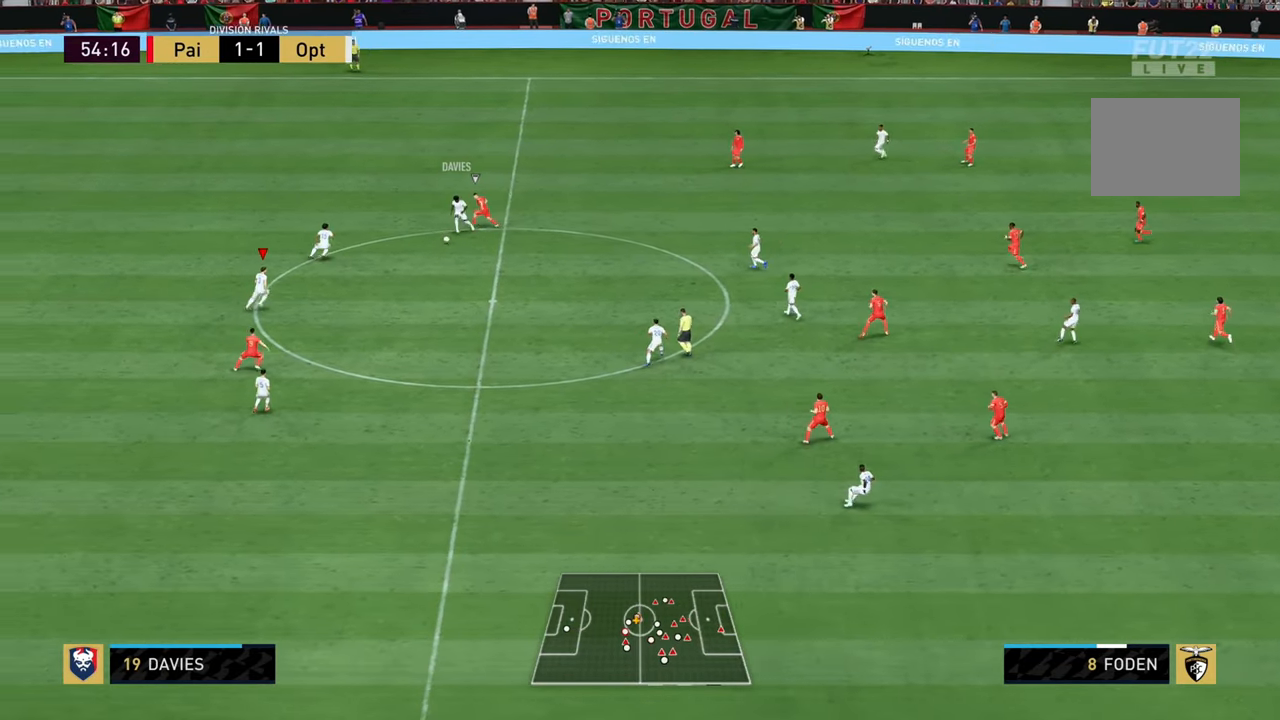
{"buttons": [], "left_stick": "right", "right_stick": "center", "events": [[100, "left_stick", "down-right"], [117, "L2", "up"], [467, "left_stick", "right"]]}
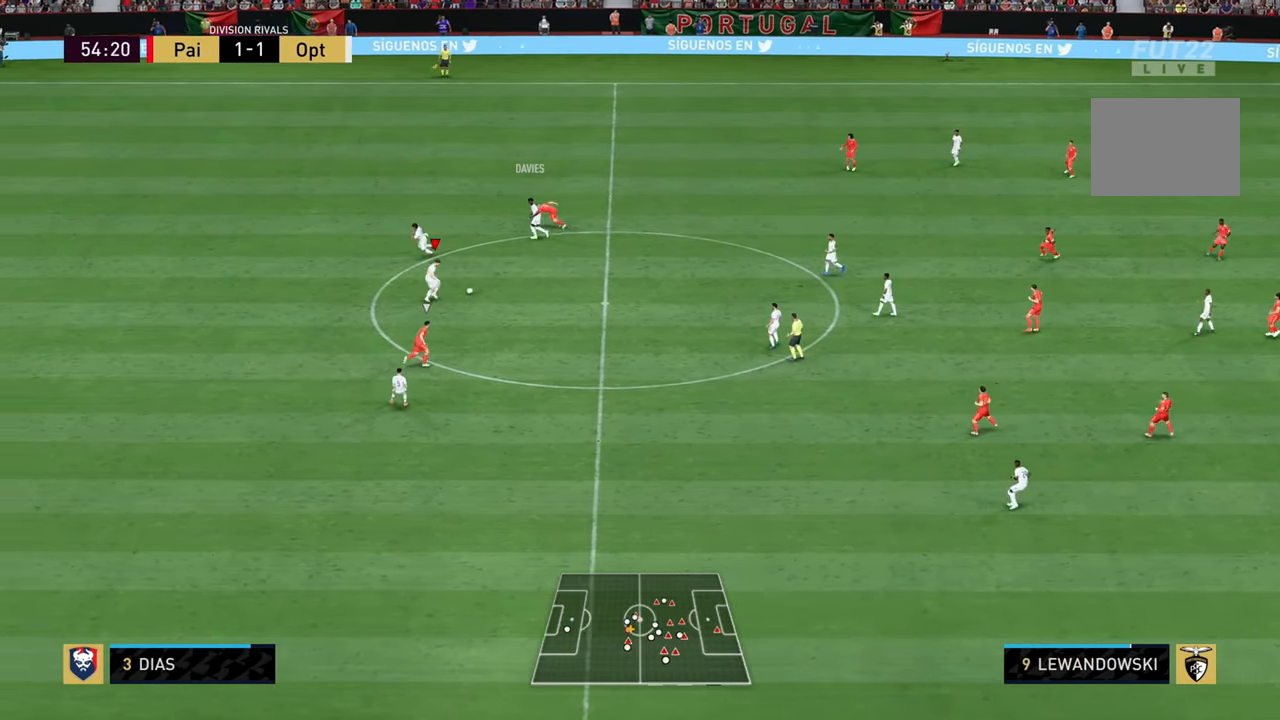
{"buttons": [], "left_stick": "right", "right_stick": "center", "events": [[34, "CROSS", "down"], [184, "CROSS", "up"]]}